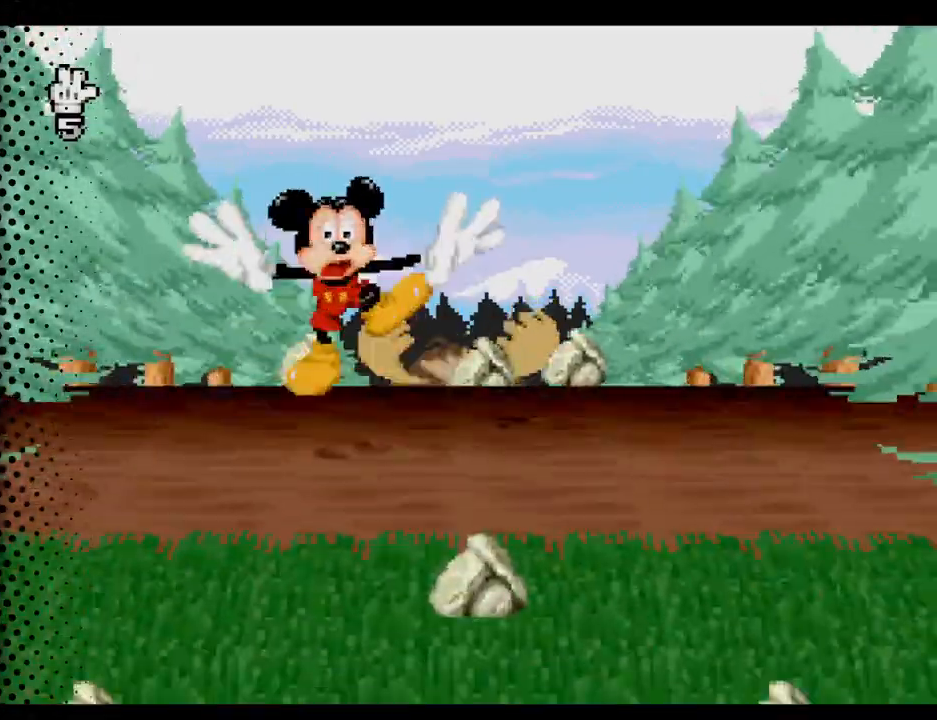
Gameplay with a controller (Nintendo layout); each line is a JSON object with the inputs held at the frame after it. "events" lists button and stick changes between this image and that frame as [ms after this image, input, new state], when the widget could be followed in between. Not read: L3 R3.
{"buttons": [], "events": [[267, "DPAD_LEFT", "down"], [400, "DPAD_LEFT", "up"]]}
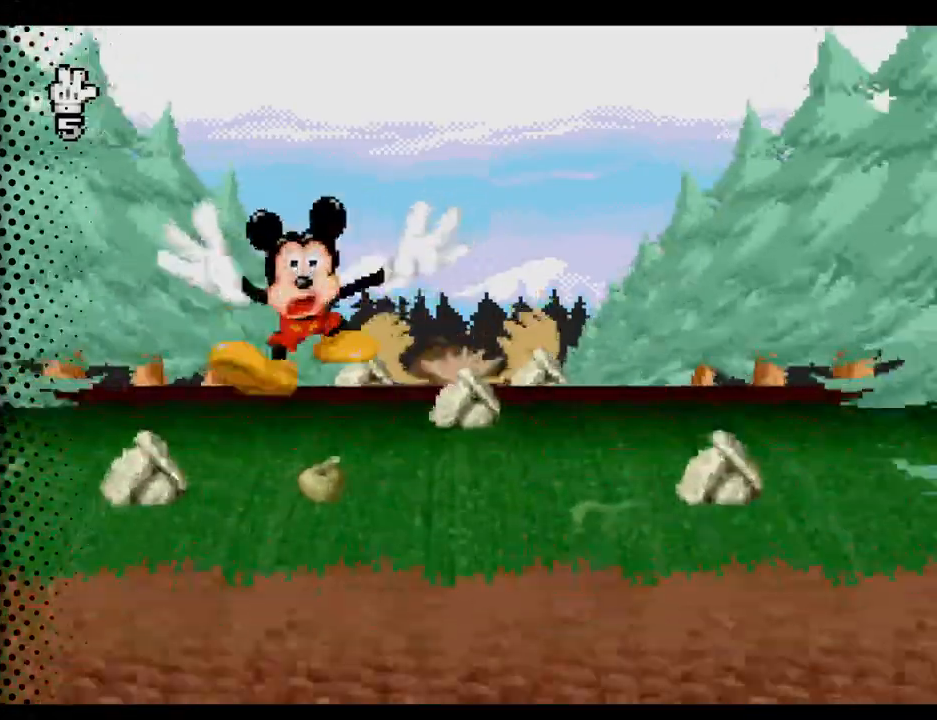
{"buttons": [], "events": [[133, "DPAD_RIGHT", "down"], [400, "DPAD_RIGHT", "up"]]}
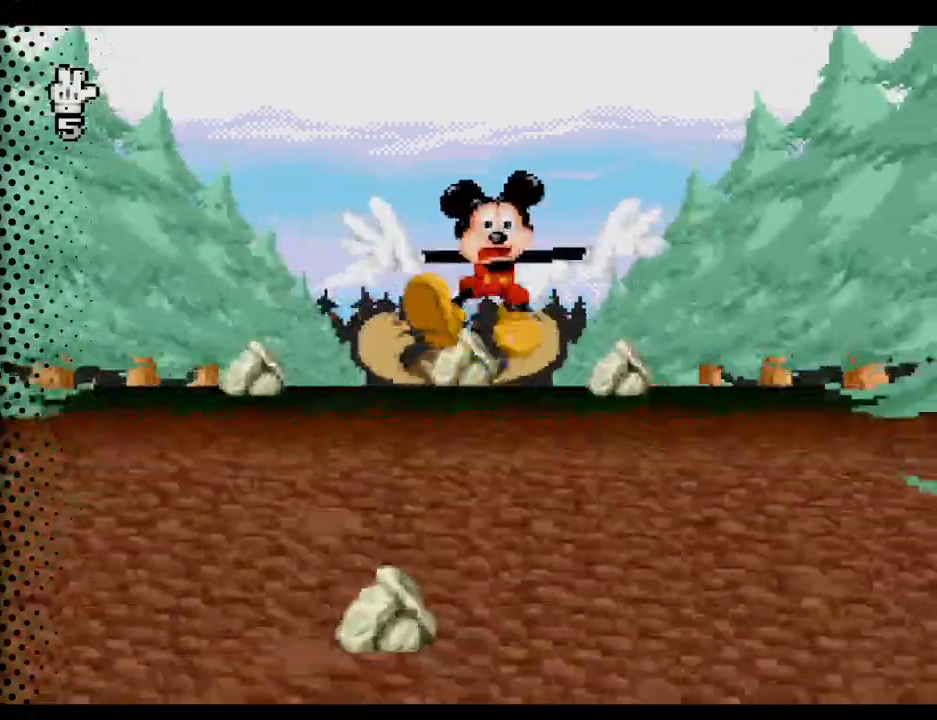
{"buttons": [], "events": [[133, "DPAD_RIGHT", "down"], [233, "DPAD_RIGHT", "up"]]}
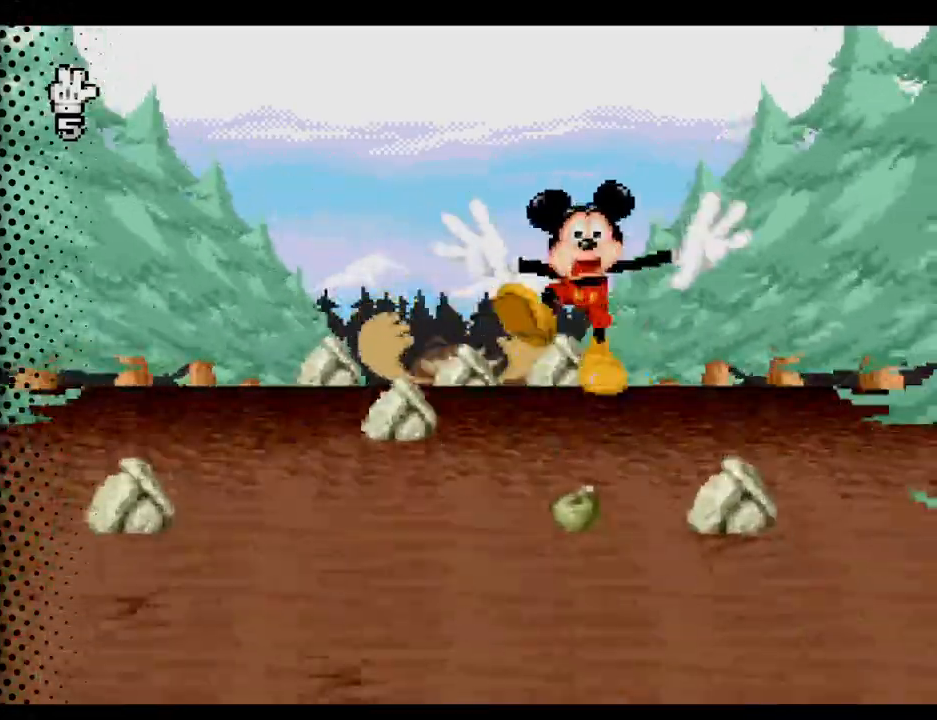
{"buttons": [], "events": [[100, "DPAD_LEFT", "down"], [267, "DPAD_LEFT", "up"]]}
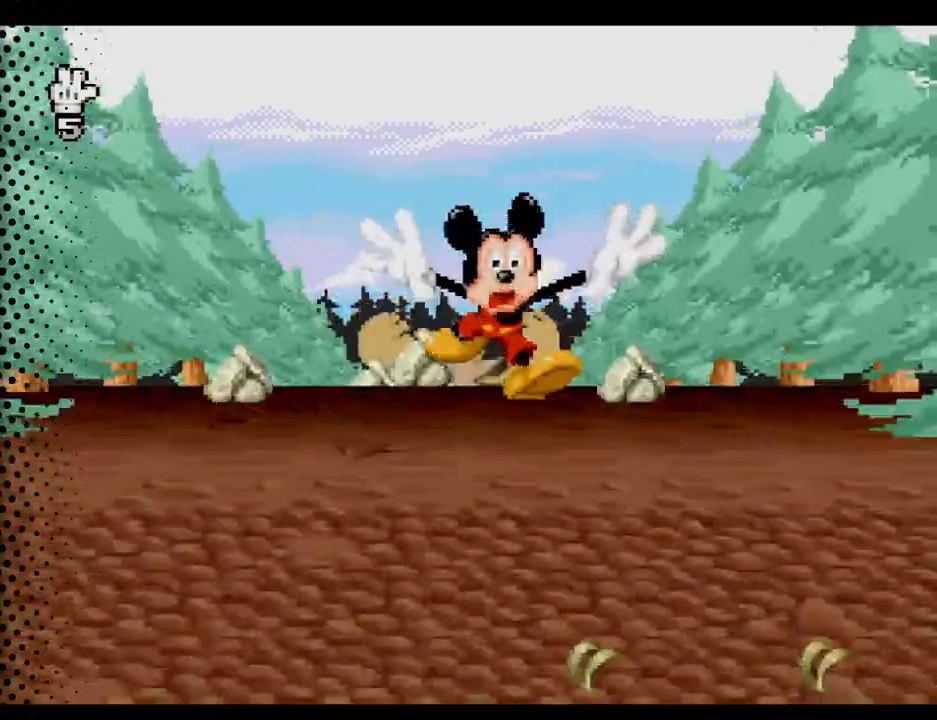
{"buttons": [], "events": []}
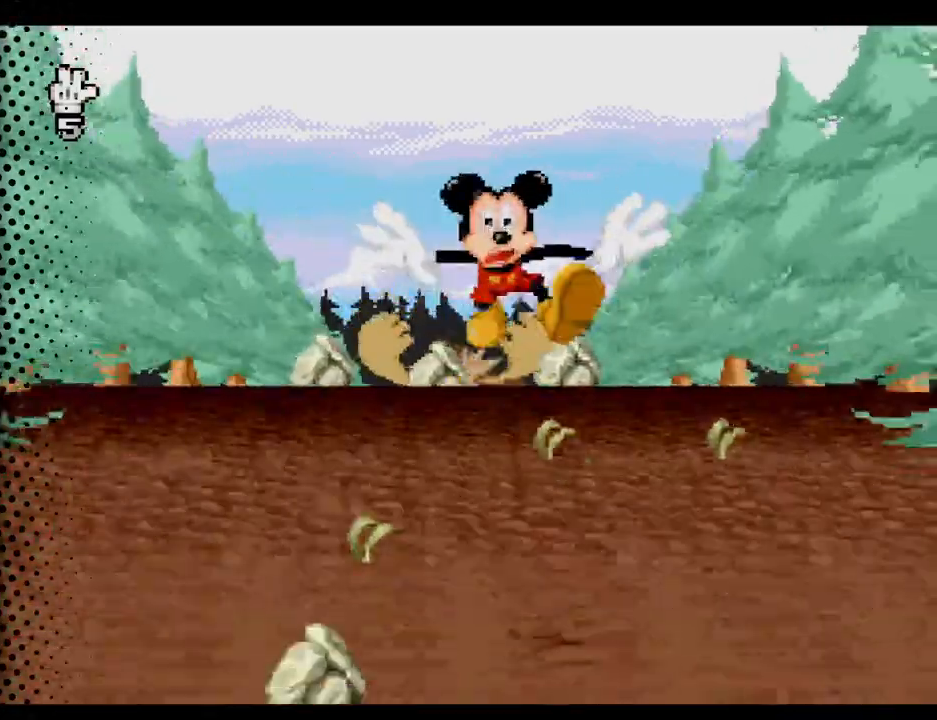
{"buttons": [], "events": []}
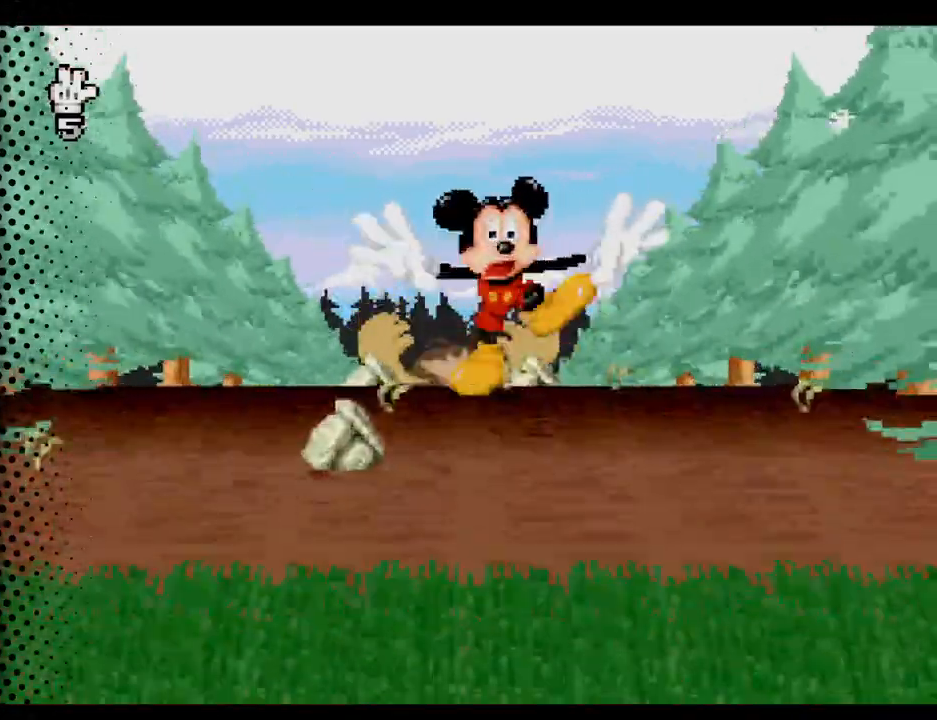
{"buttons": [], "events": [[167, "DPAD_RIGHT", "down"], [233, "DPAD_RIGHT", "up"]]}
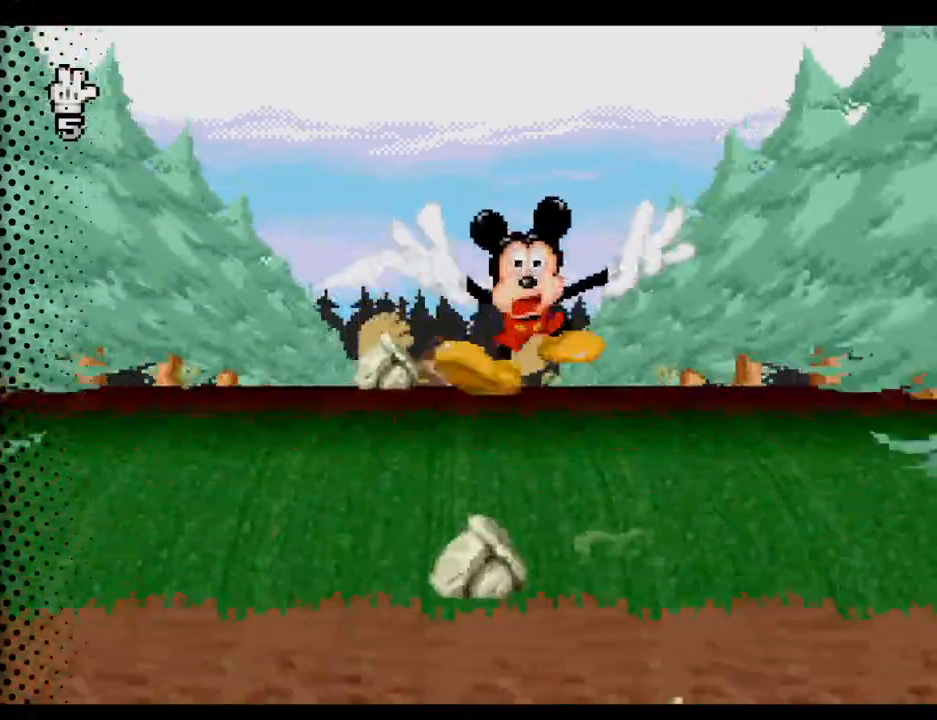
{"buttons": [], "events": [[100, "DPAD_RIGHT", "down"], [267, "DPAD_RIGHT", "up"]]}
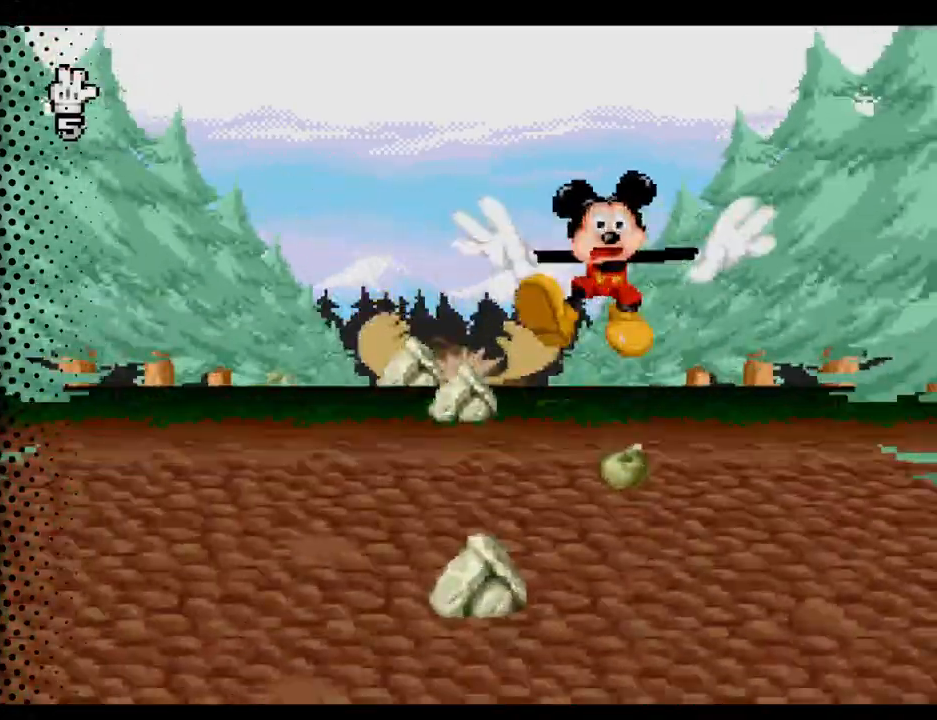
{"buttons": [], "events": []}
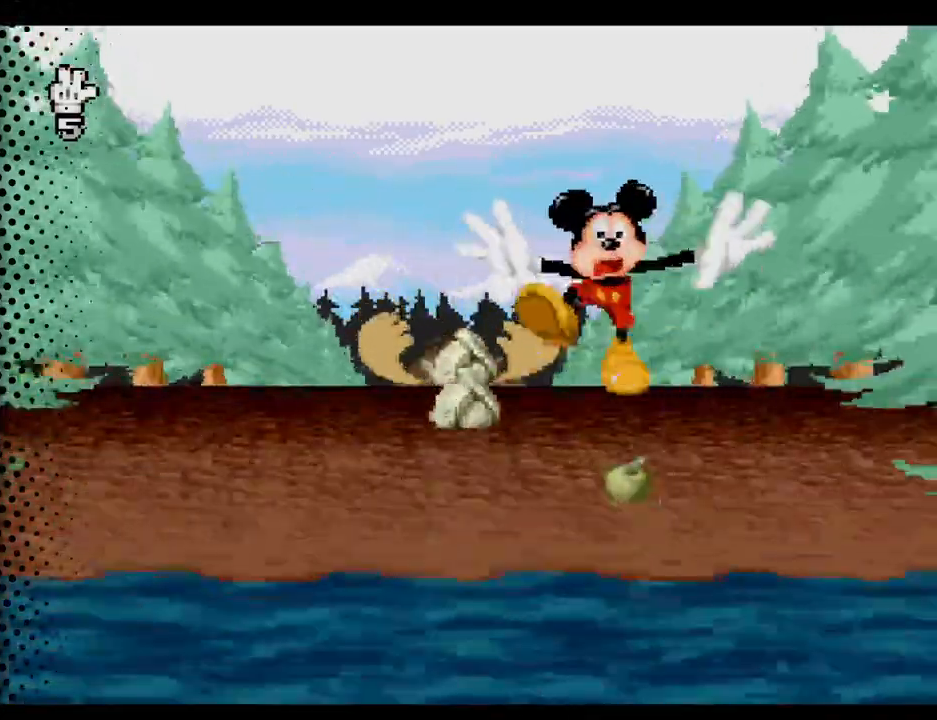
{"buttons": [], "events": []}
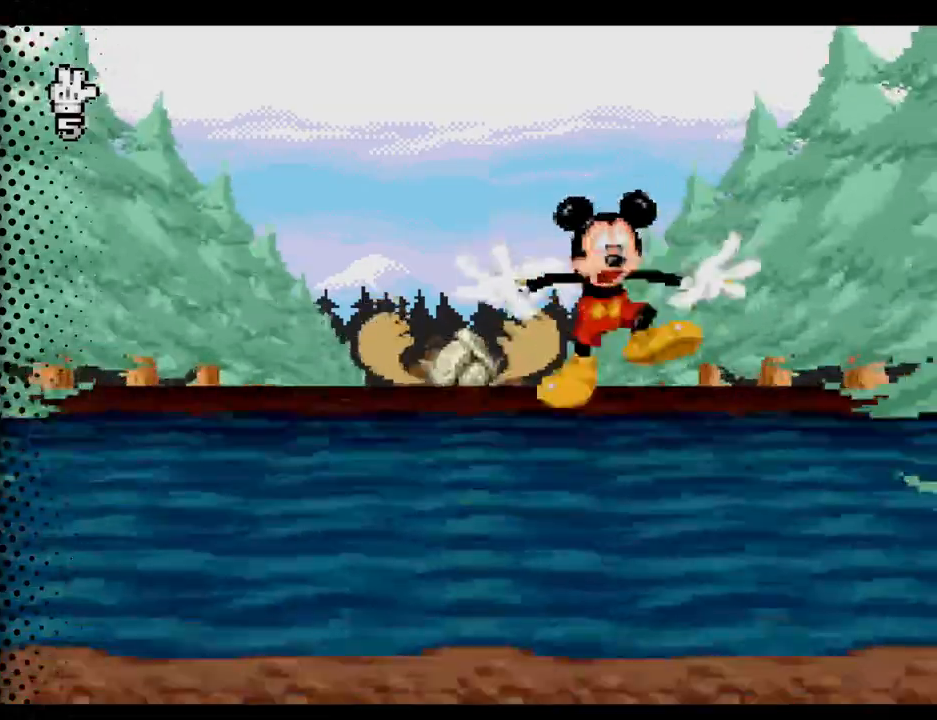
{"buttons": ["B"], "events": [[33, "B", "down"]]}
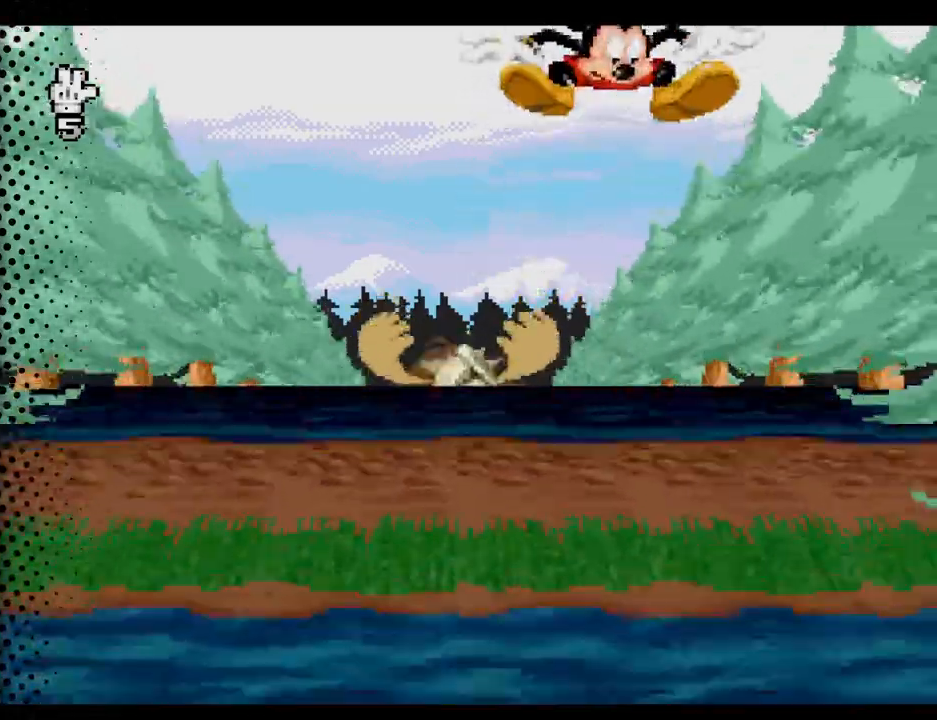
{"buttons": [], "events": [[33, "B", "up"]]}
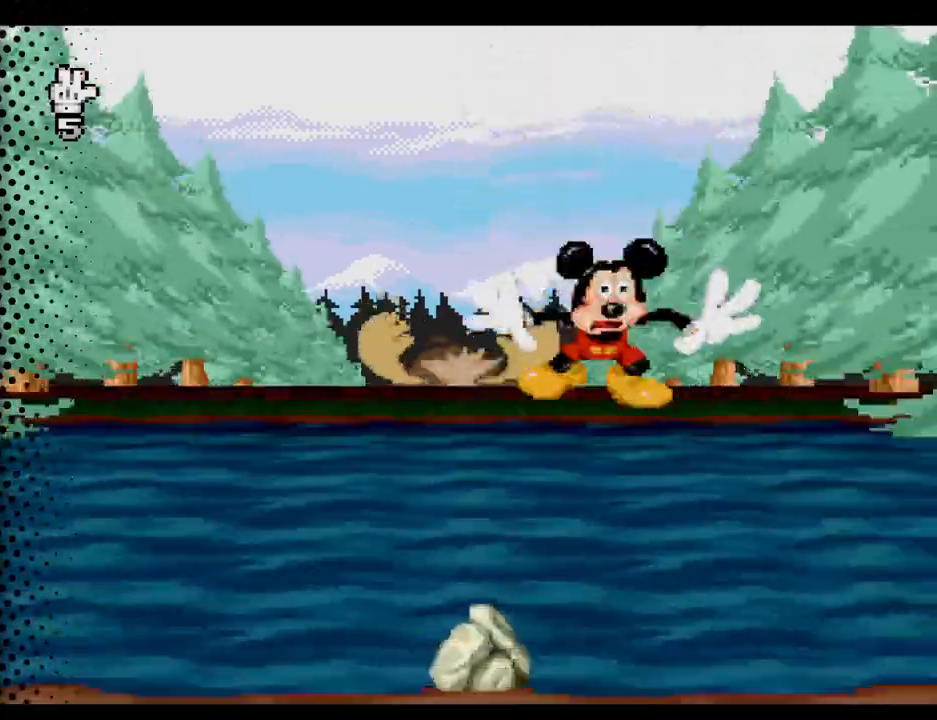
{"buttons": ["B"], "events": [[67, "B", "down"]]}
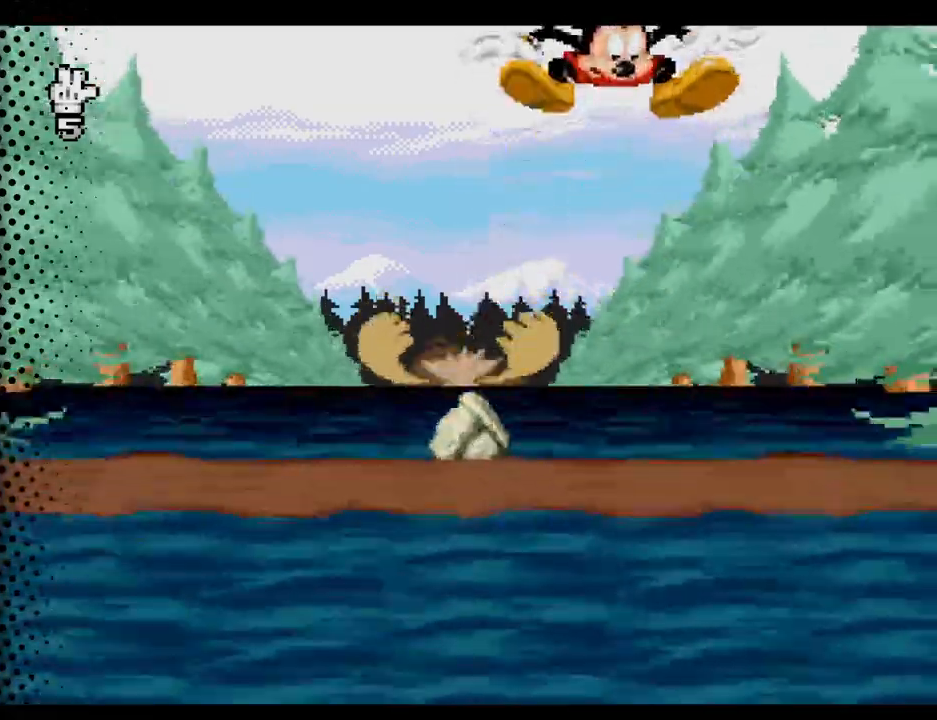
{"buttons": ["B"], "events": [[33, "B", "up"], [400, "B", "down"]]}
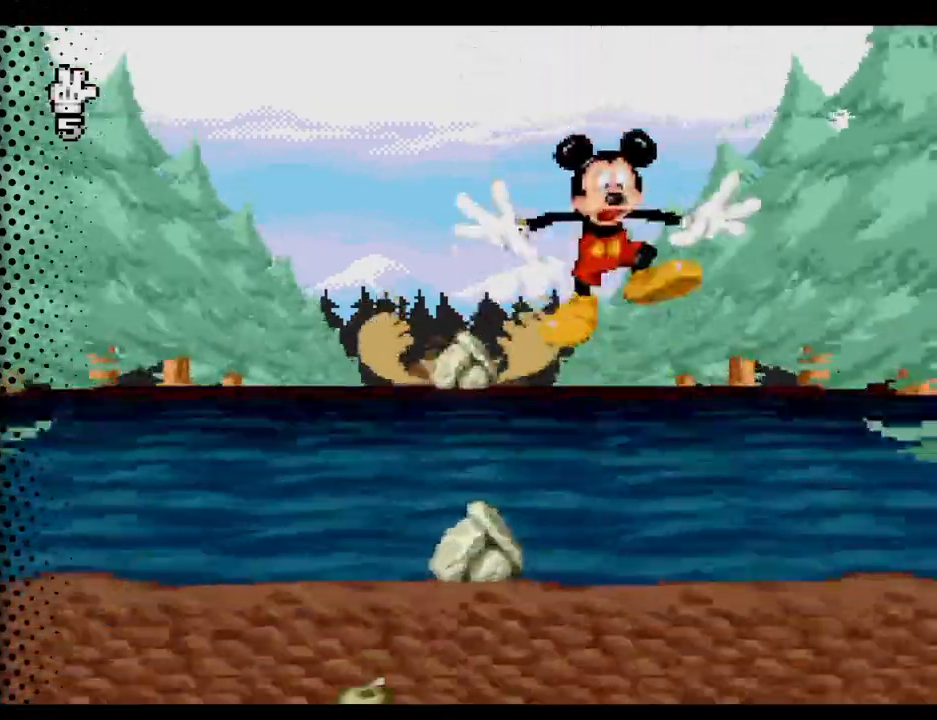
{"buttons": [], "events": [[333, "B", "up"]]}
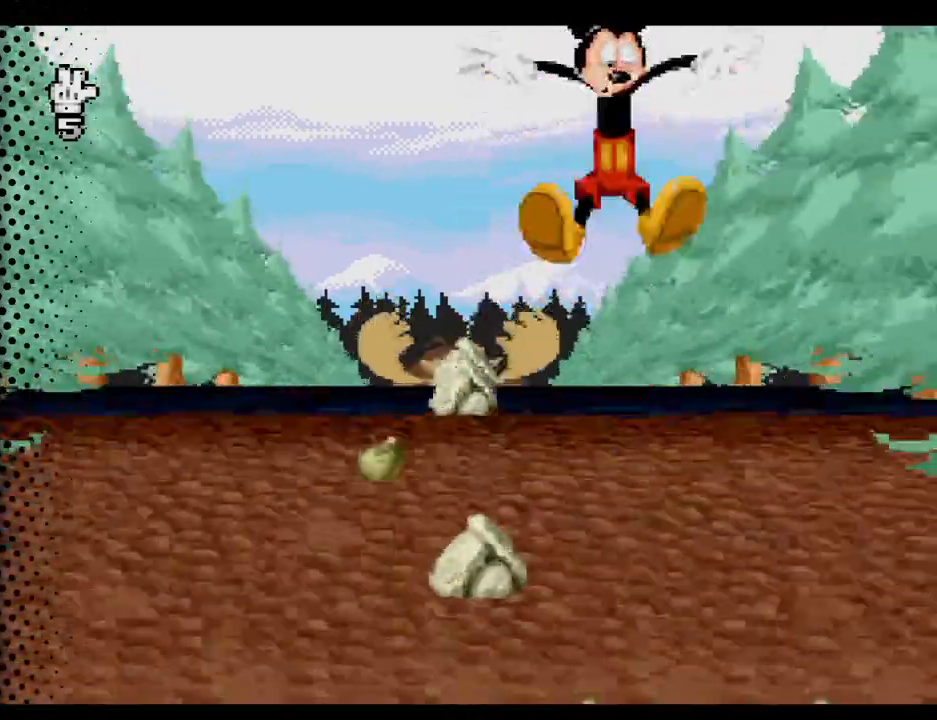
{"buttons": ["DPAD_LEFT"], "events": [[67, "DPAD_RIGHT", "down"], [233, "DPAD_RIGHT", "up"], [400, "DPAD_LEFT", "down"]]}
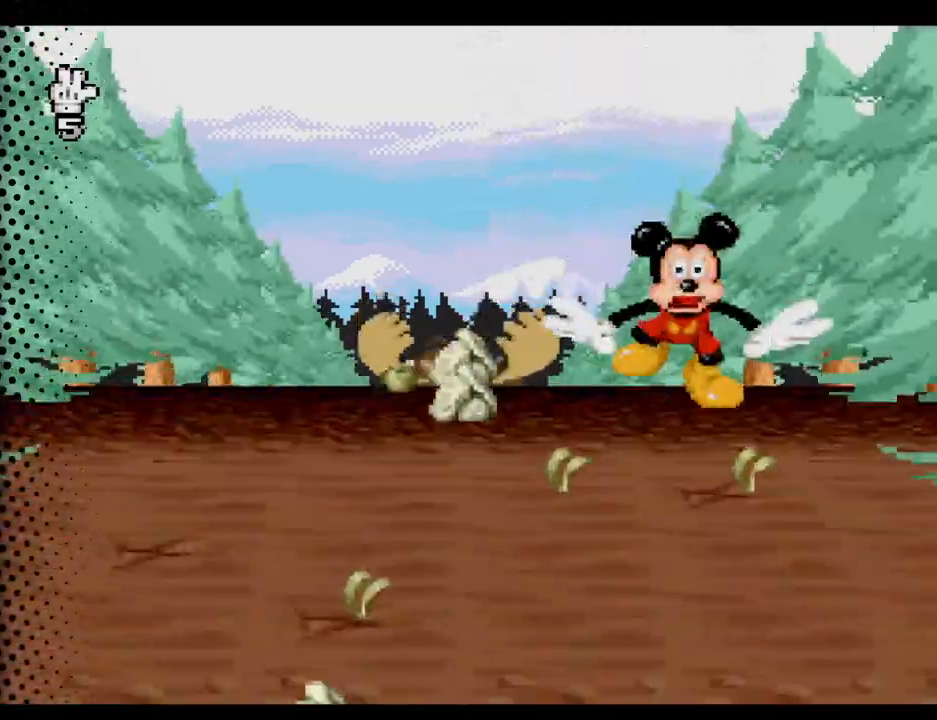
{"buttons": [], "events": [[133, "DPAD_LEFT", "up"]]}
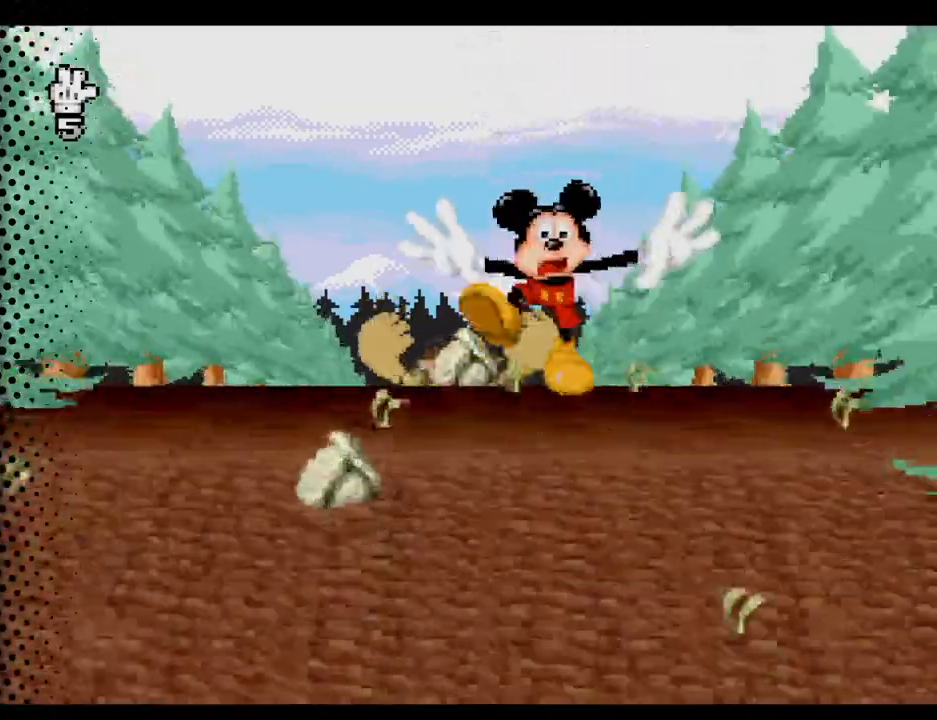
{"buttons": []}
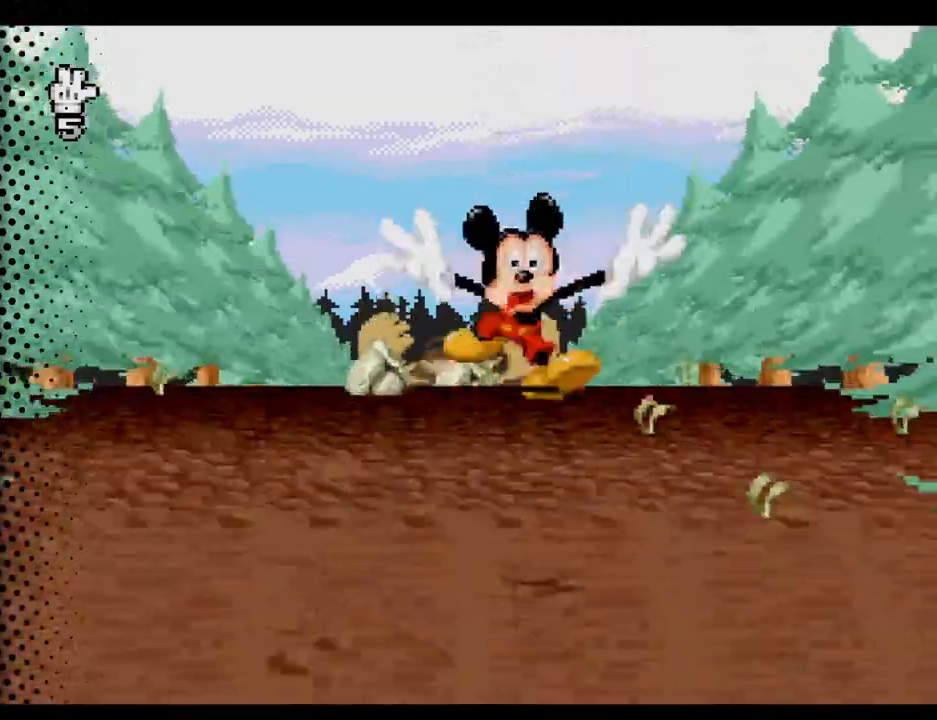
{"buttons": [], "events": []}
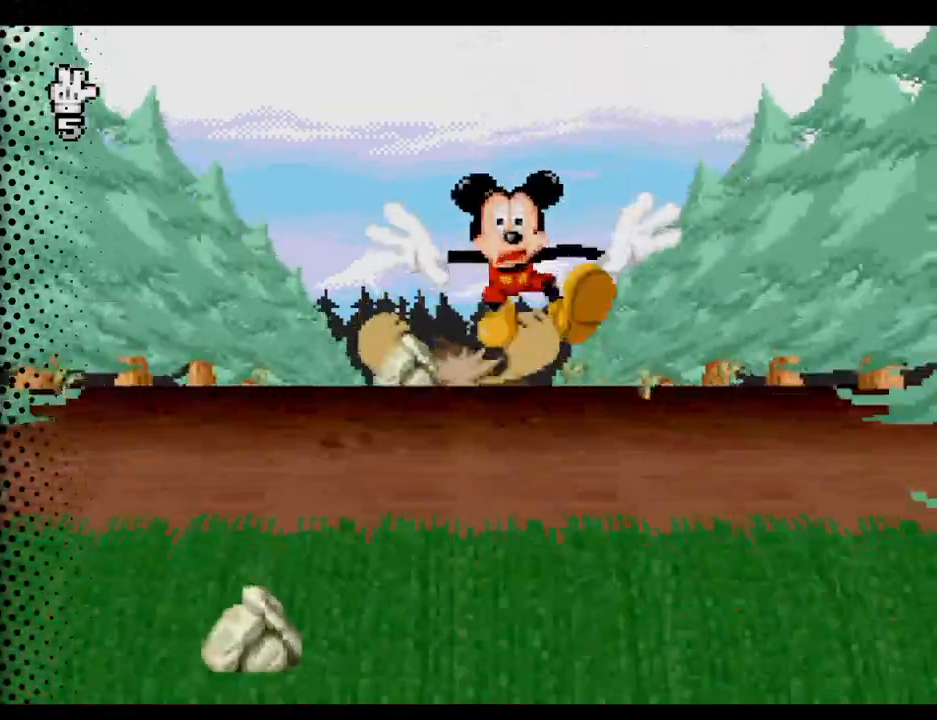
{"buttons": [], "events": [[167, "DPAD_LEFT", "down"], [300, "DPAD_LEFT", "up"]]}
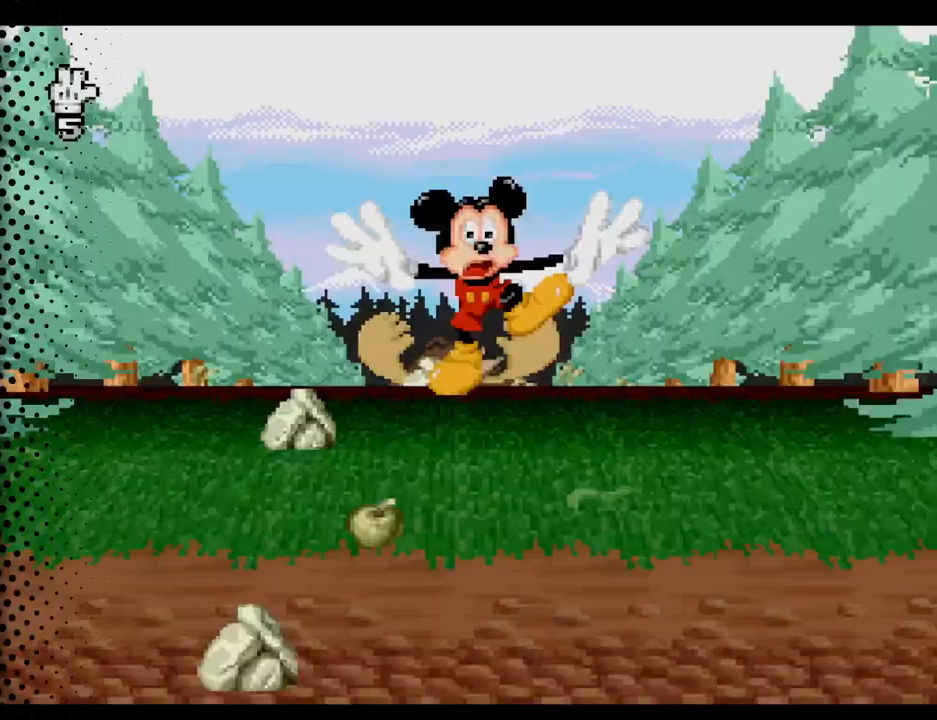
{"buttons": [], "events": [[67, "DPAD_LEFT", "down"], [133, "DPAD_LEFT", "up"]]}
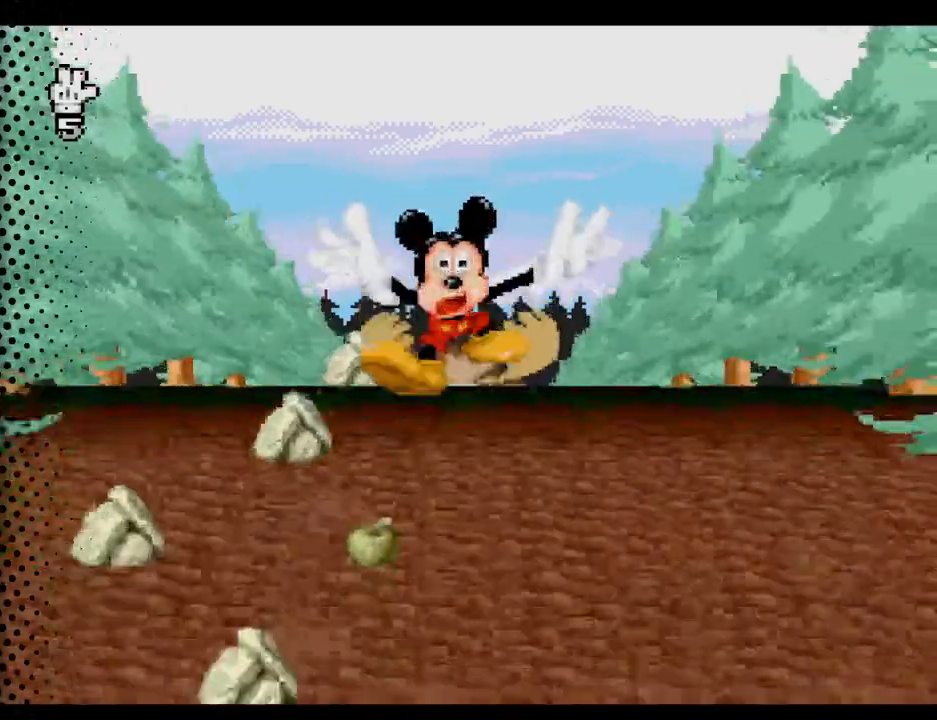
{"buttons": [], "events": []}
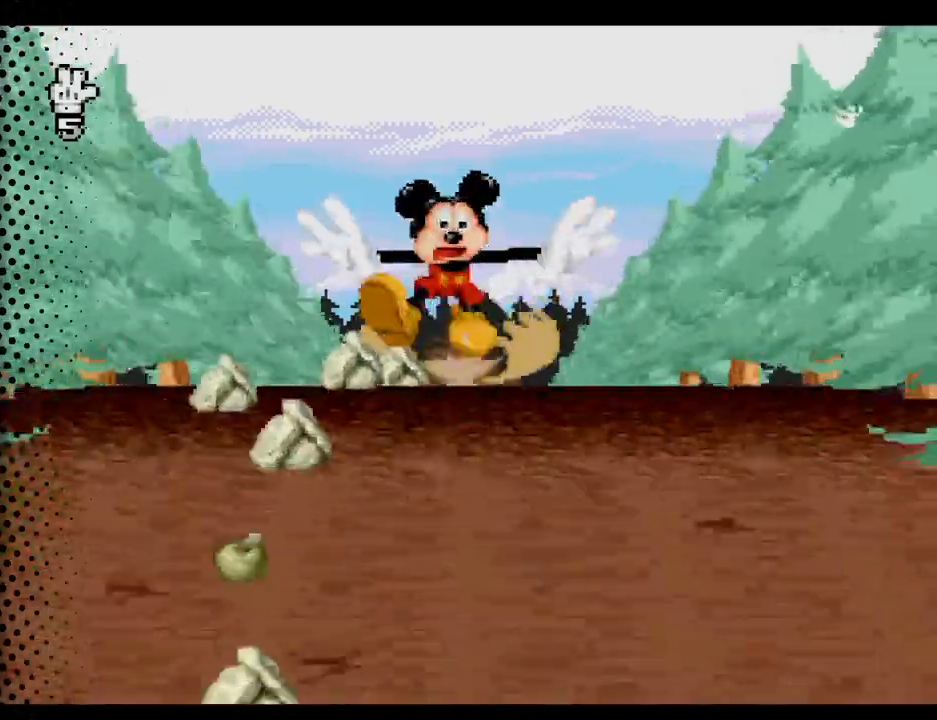
{"buttons": [], "events": []}
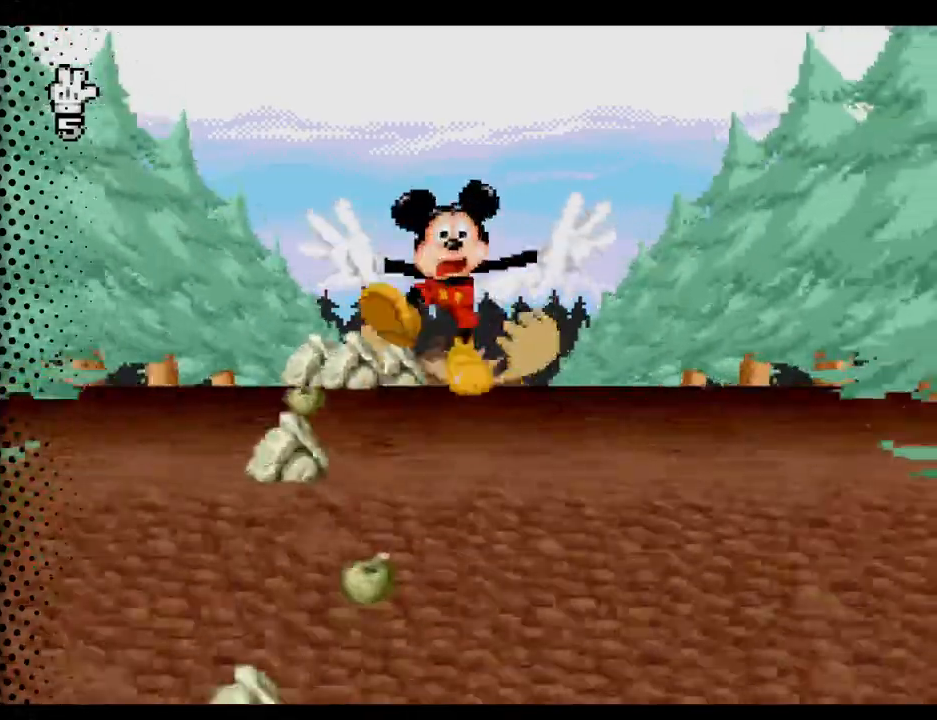
{"buttons": [], "events": []}